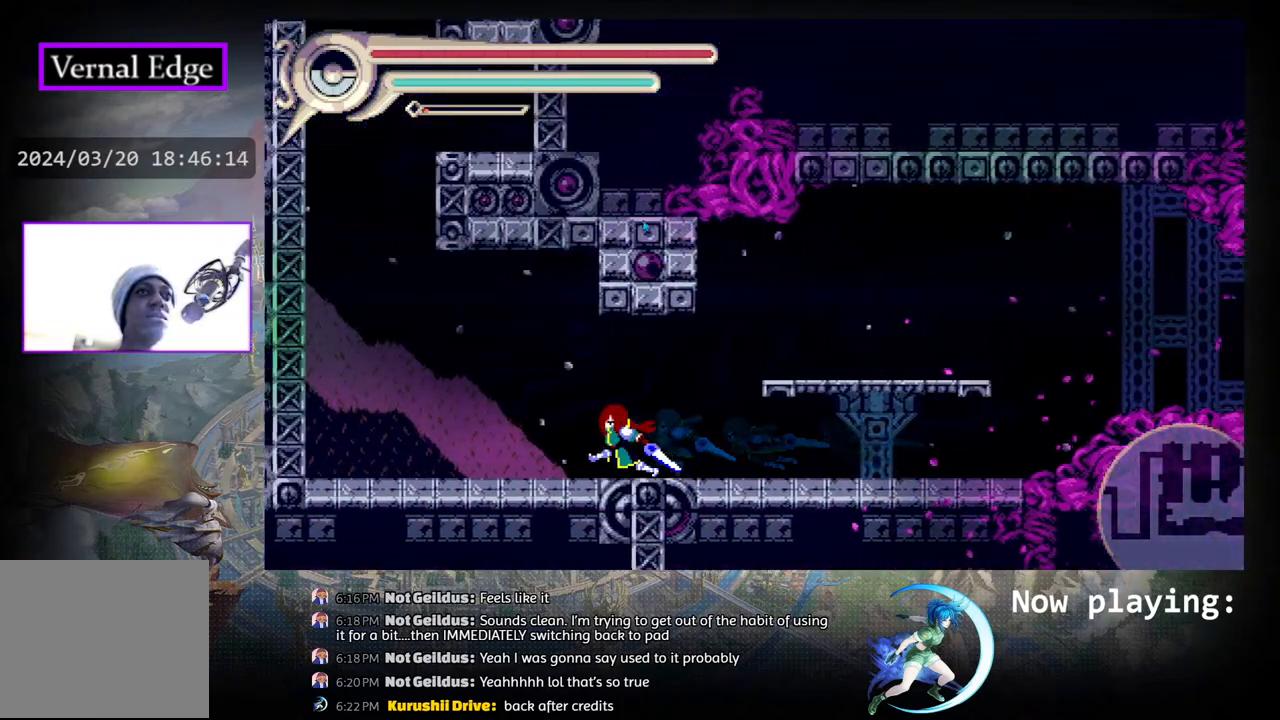
Gameplay with a controller (PlayStation layout); each line is a JSON object with the inputs held at the frame after it. "events" lists button and stick changes between this image and that frame as [ms after this image, input, new state], when the widget could be followed in between. Not read: L2 R2 TOUCHPAD.
{"buttons": ["R1", "DPAD_LEFT"], "left_stick": "center", "right_stick": "center", "events": [[283, "R1", "down"]]}
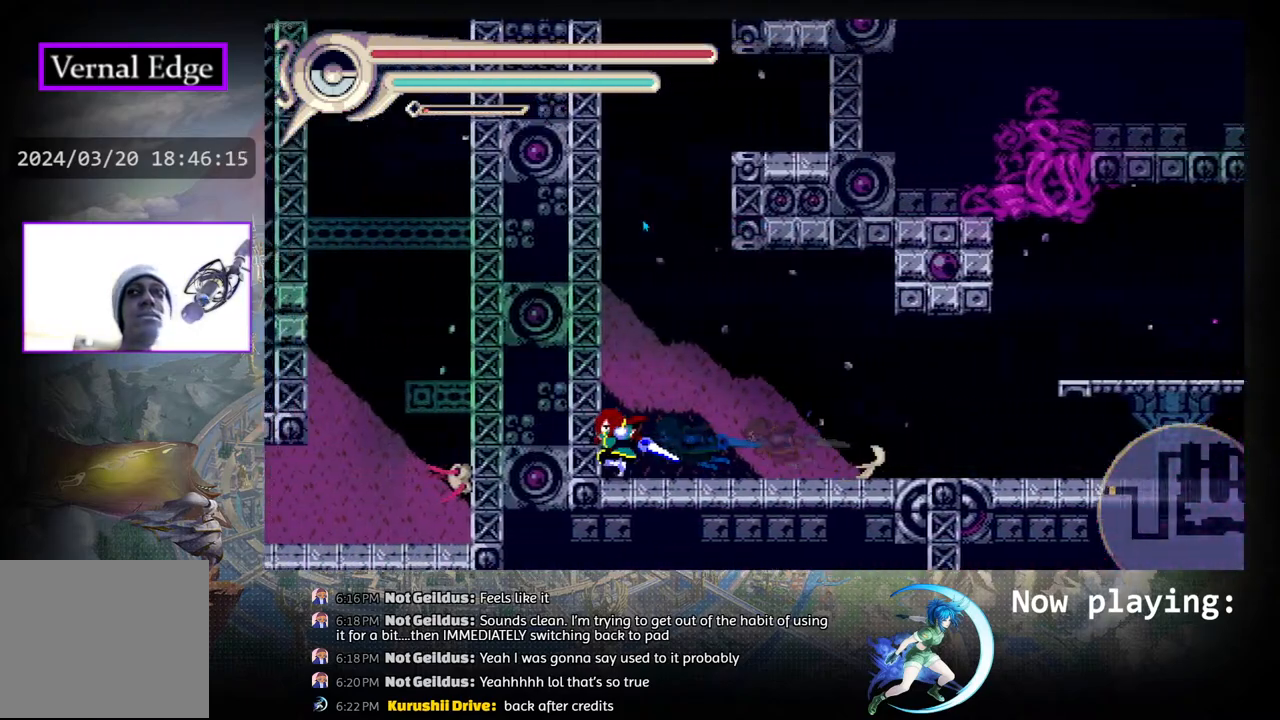
{"buttons": ["R1", "DPAD_LEFT"], "left_stick": "center", "right_stick": "center", "events": [[17, "R1", "up"], [383, "R1", "down"]]}
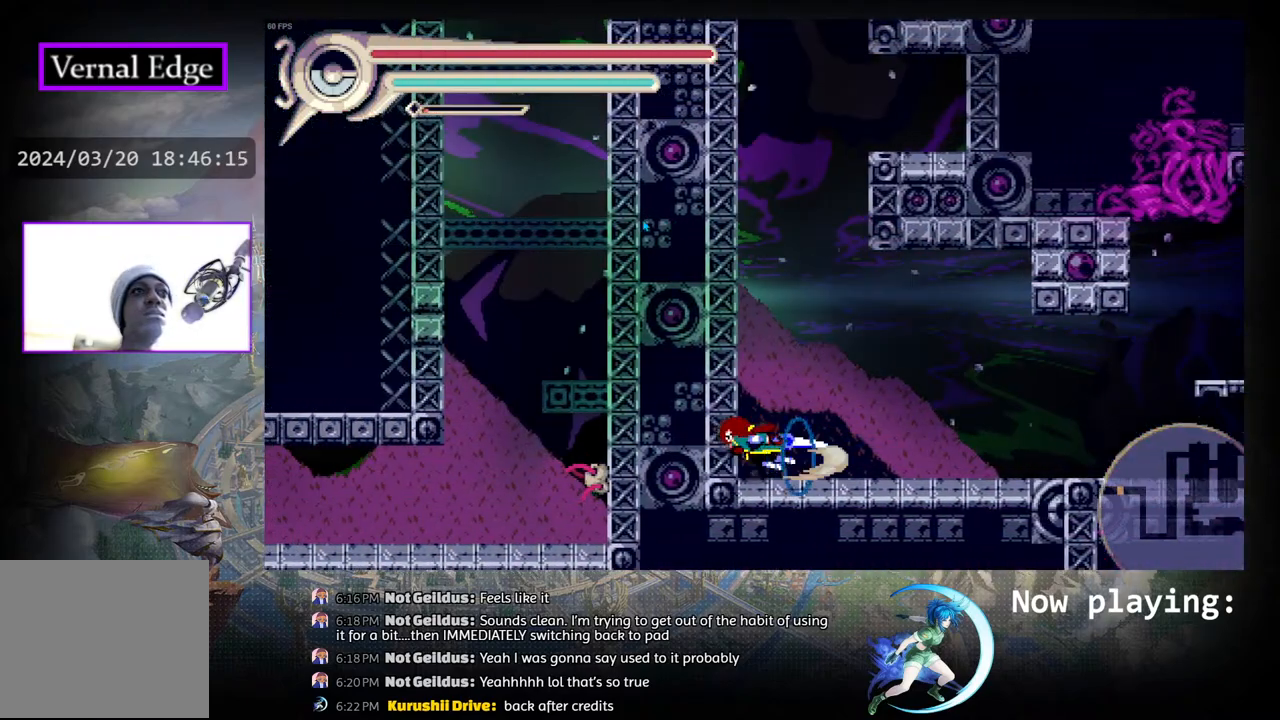
{"buttons": ["R1", "DPAD_LEFT"], "left_stick": "center", "right_stick": "center", "events": [[33, "R1", "up"], [183, "DPAD_LEFT", "up"], [200, "CIRCLE", "down"], [217, "DPAD_LEFT", "down"], [350, "R1", "down"], [417, "CIRCLE", "up"]]}
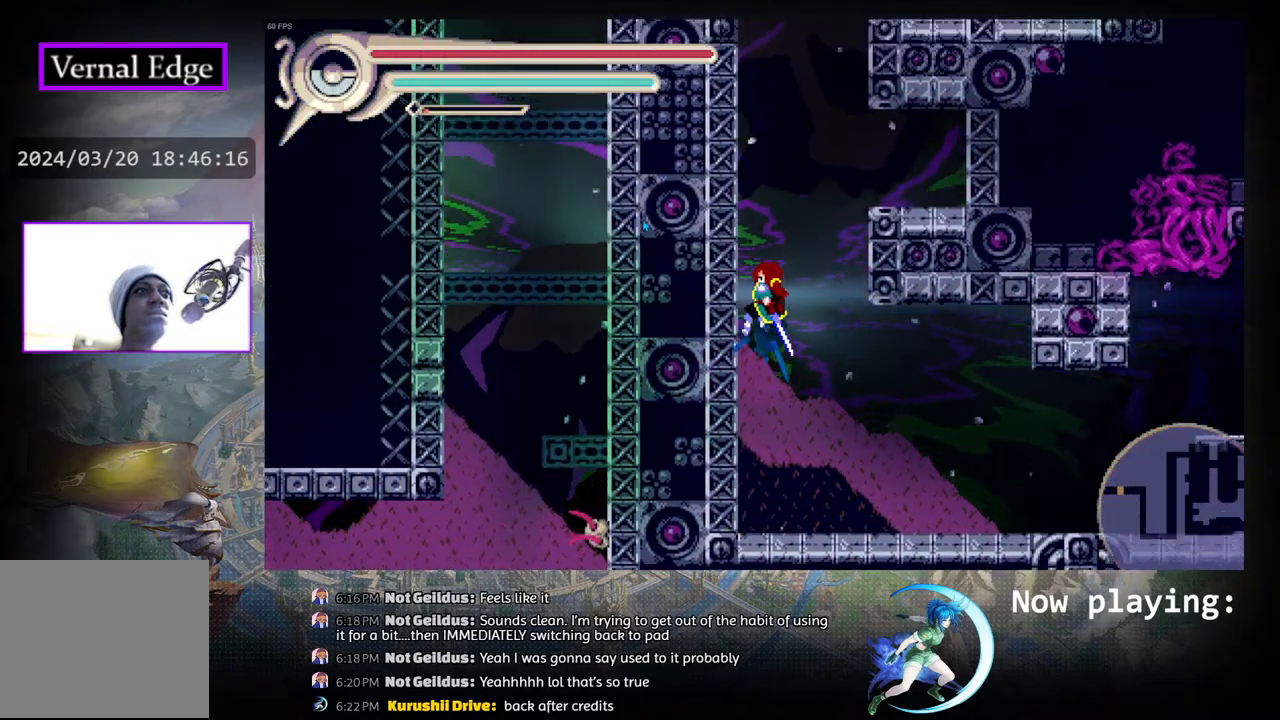
{"buttons": [], "left_stick": "center", "right_stick": "center", "events": [[117, "R1", "up"], [167, "DPAD_LEFT", "up"]]}
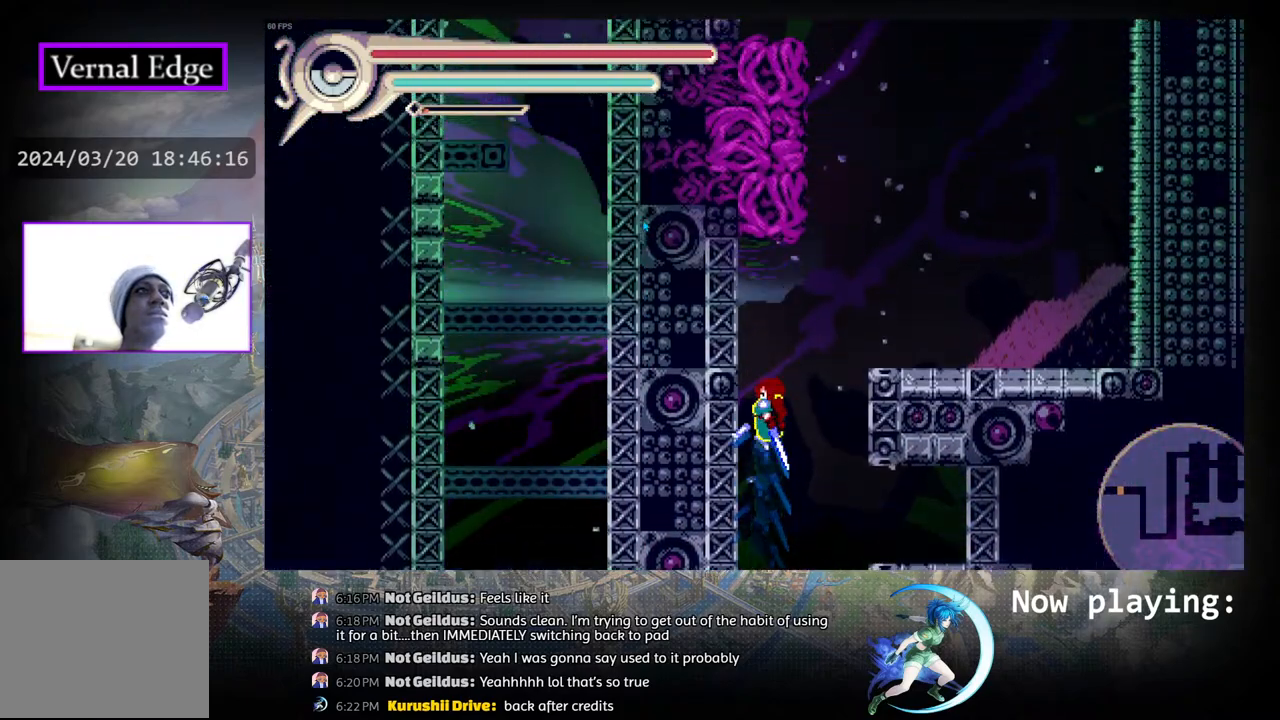
{"buttons": ["DPAD_RIGHT"], "left_stick": "center", "right_stick": "center", "events": [[450, "DPAD_RIGHT", "down"]]}
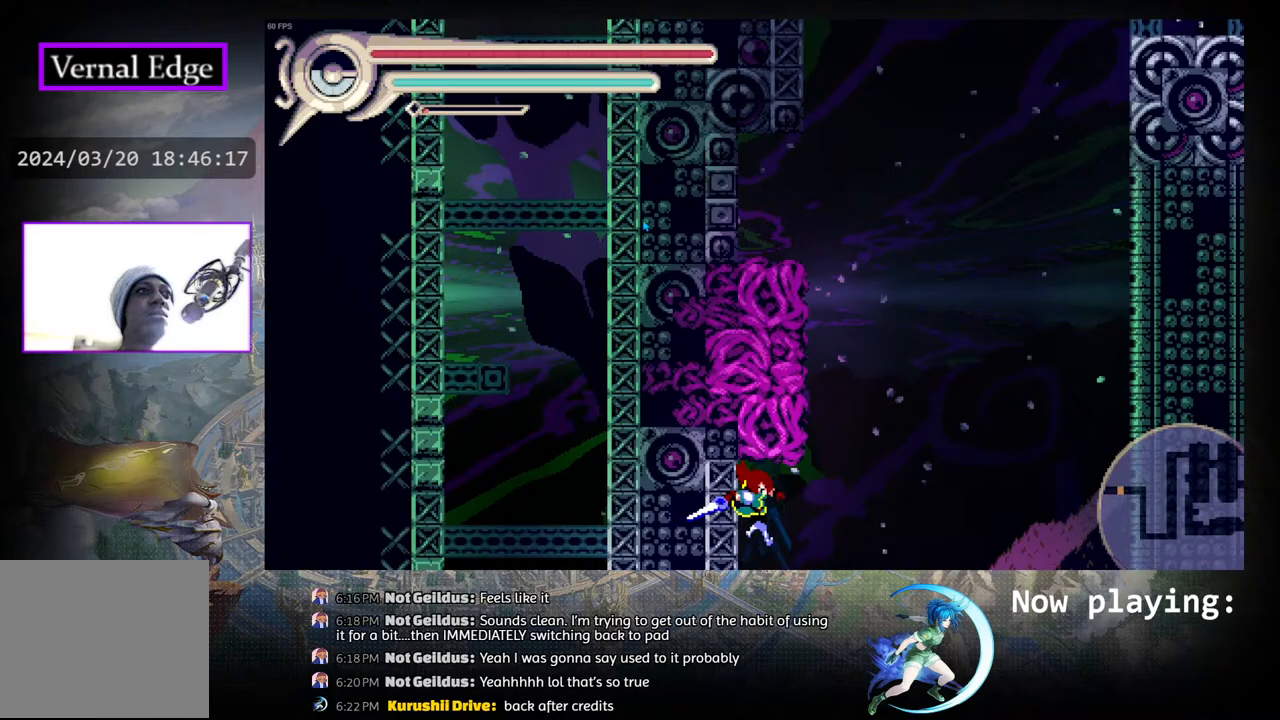
{"buttons": ["CIRCLE"], "left_stick": "center", "right_stick": "center", "events": [[67, "CIRCLE", "down"], [300, "CIRCLE", "up"], [467, "DPAD_RIGHT", "up"], [500, "CIRCLE", "down"]]}
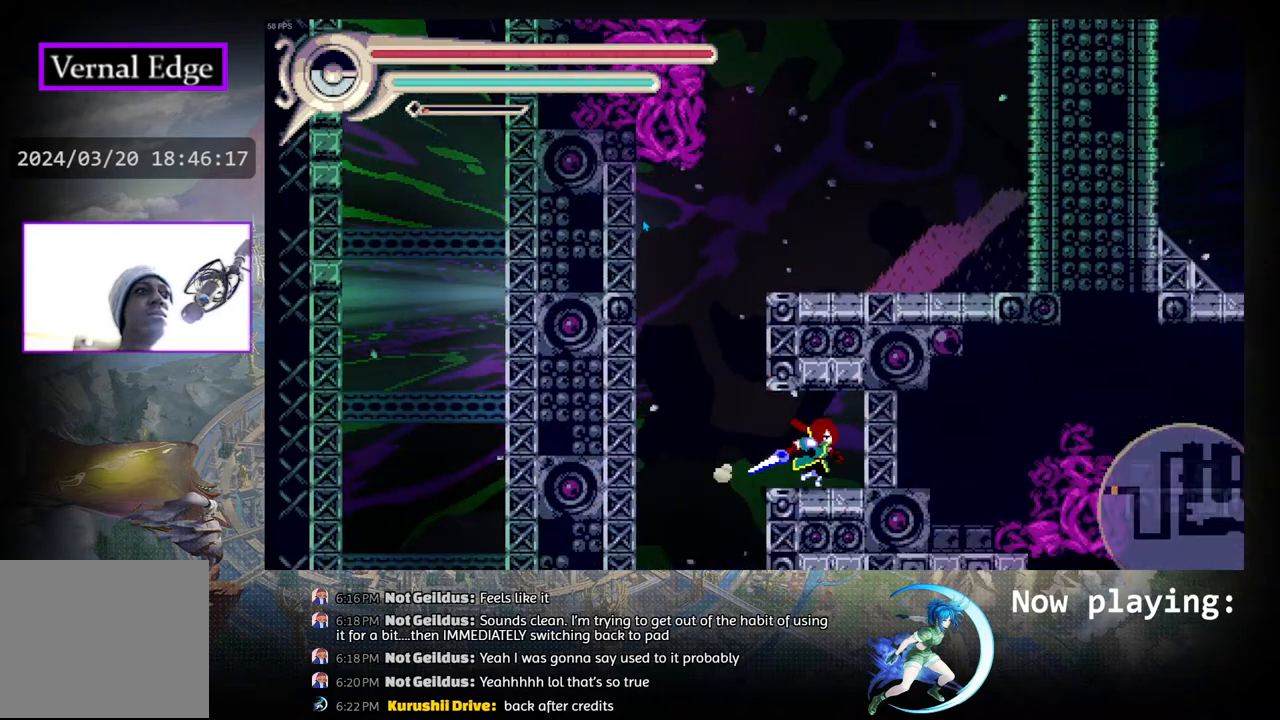
{"buttons": ["DPAD_LEFT"], "left_stick": "center", "right_stick": "center", "events": [[233, "CIRCLE", "up"], [467, "DPAD_LEFT", "down"]]}
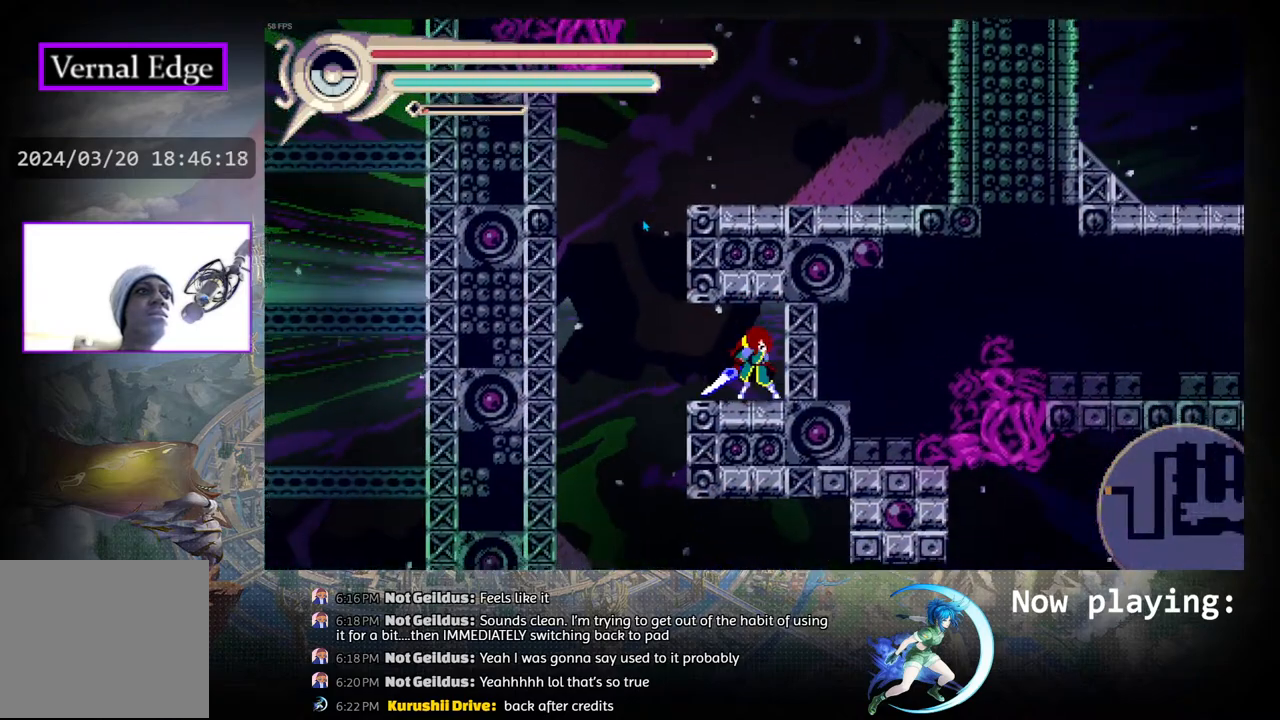
{"buttons": ["R1", "DPAD_LEFT"], "left_stick": "center", "right_stick": "center", "events": [[233, "CIRCLE", "down"], [433, "R1", "down"], [450, "CIRCLE", "up"]]}
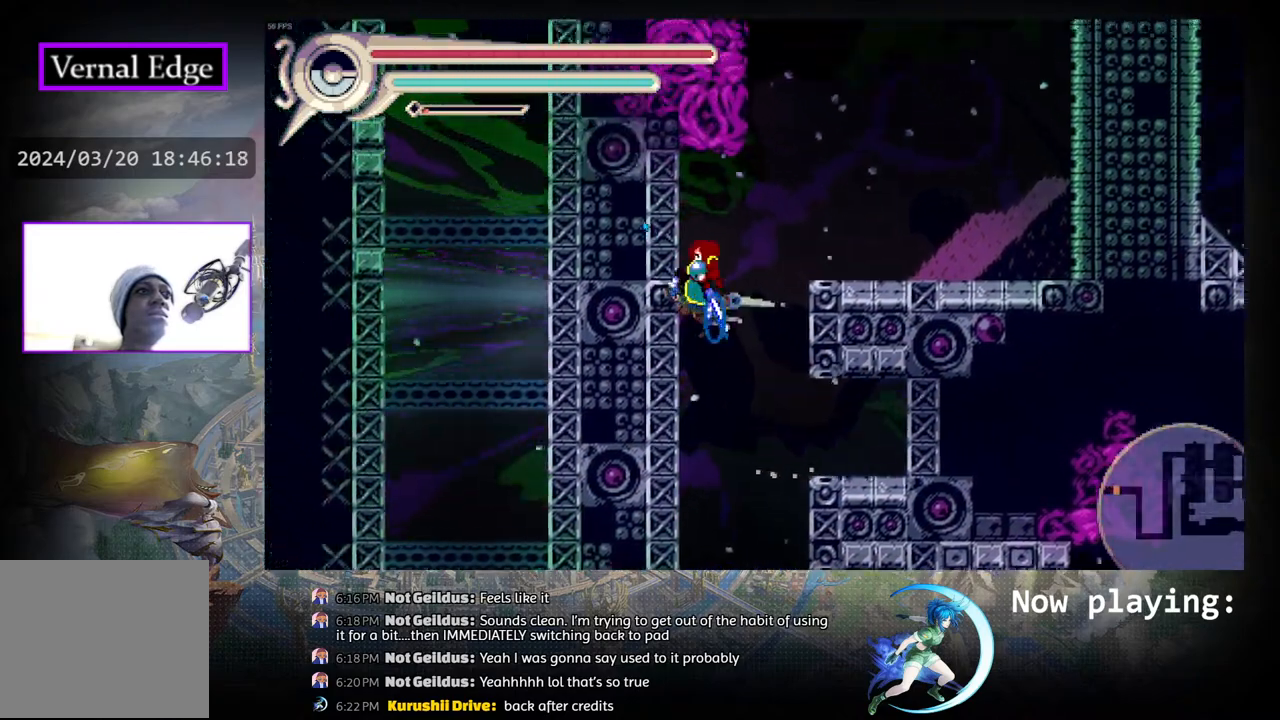
{"buttons": ["R1", "DPAD_RIGHT"], "left_stick": "center", "right_stick": "center", "events": [[67, "DPAD_LEFT", "up"], [100, "R1", "up"], [250, "DPAD_RIGHT", "down"], [300, "CIRCLE", "down"], [350, "CIRCLE", "up"], [350, "R1", "down"]]}
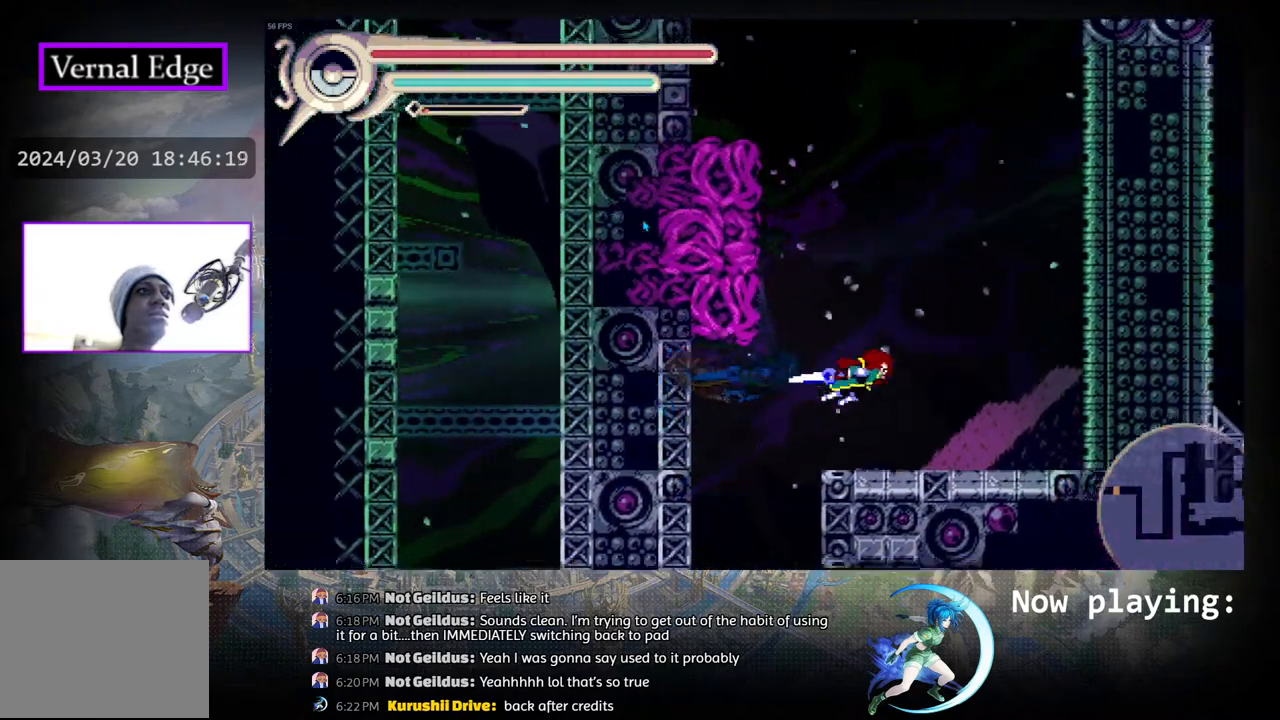
{"buttons": ["CIRCLE", "DPAD_RIGHT"], "left_stick": "center", "right_stick": "center", "events": [[150, "R1", "up"], [383, "CIRCLE", "down"]]}
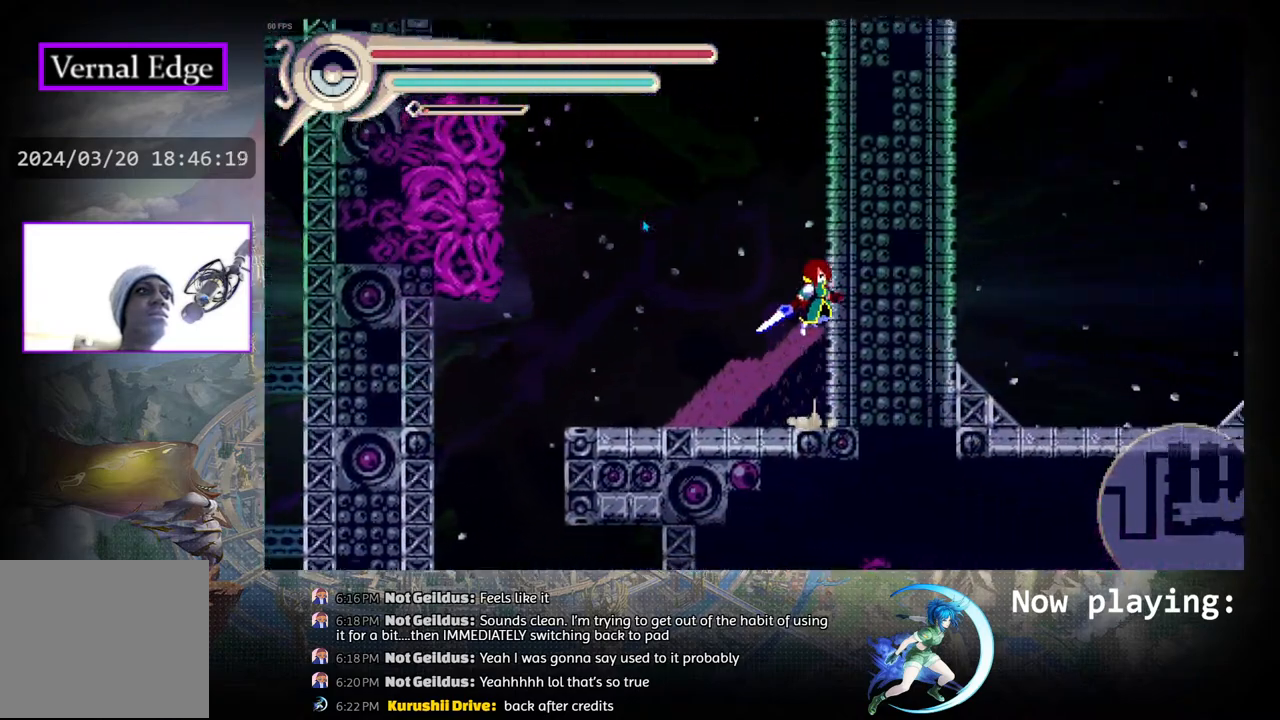
{"buttons": [], "left_stick": "center", "right_stick": "center", "events": [[17, "R1", "down"], [50, "CIRCLE", "up"], [233, "DPAD_RIGHT", "up"], [233, "R1", "up"]]}
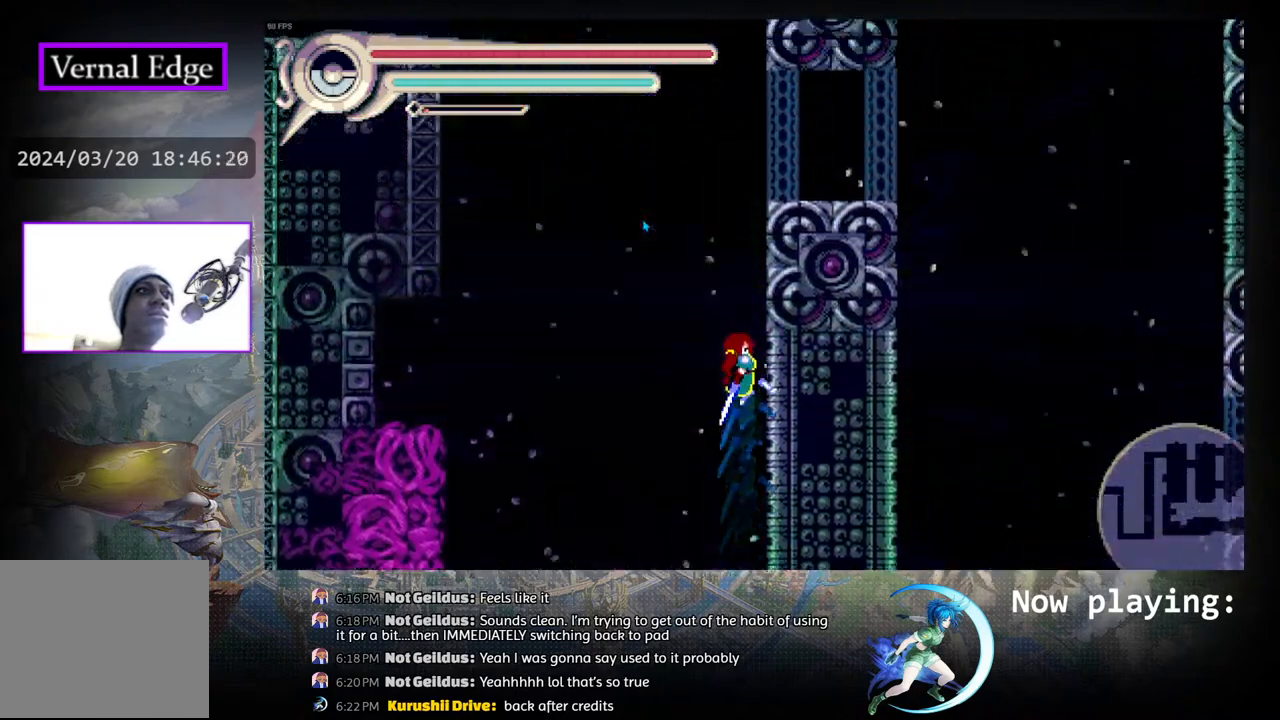
{"buttons": [], "left_stick": "center", "right_stick": "center", "events": []}
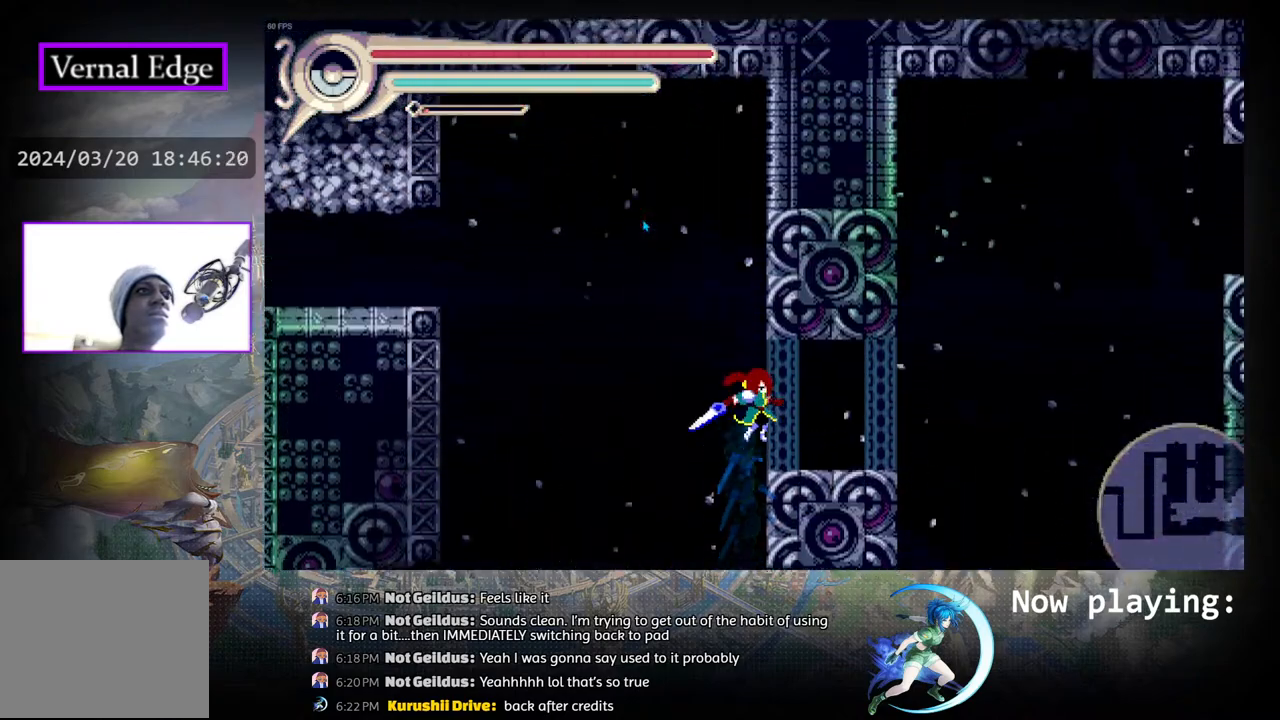
{"buttons": ["CIRCLE", "DPAD_LEFT"], "left_stick": "center", "right_stick": "center", "events": [[133, "CIRCLE", "down"], [150, "DPAD_LEFT", "down"]]}
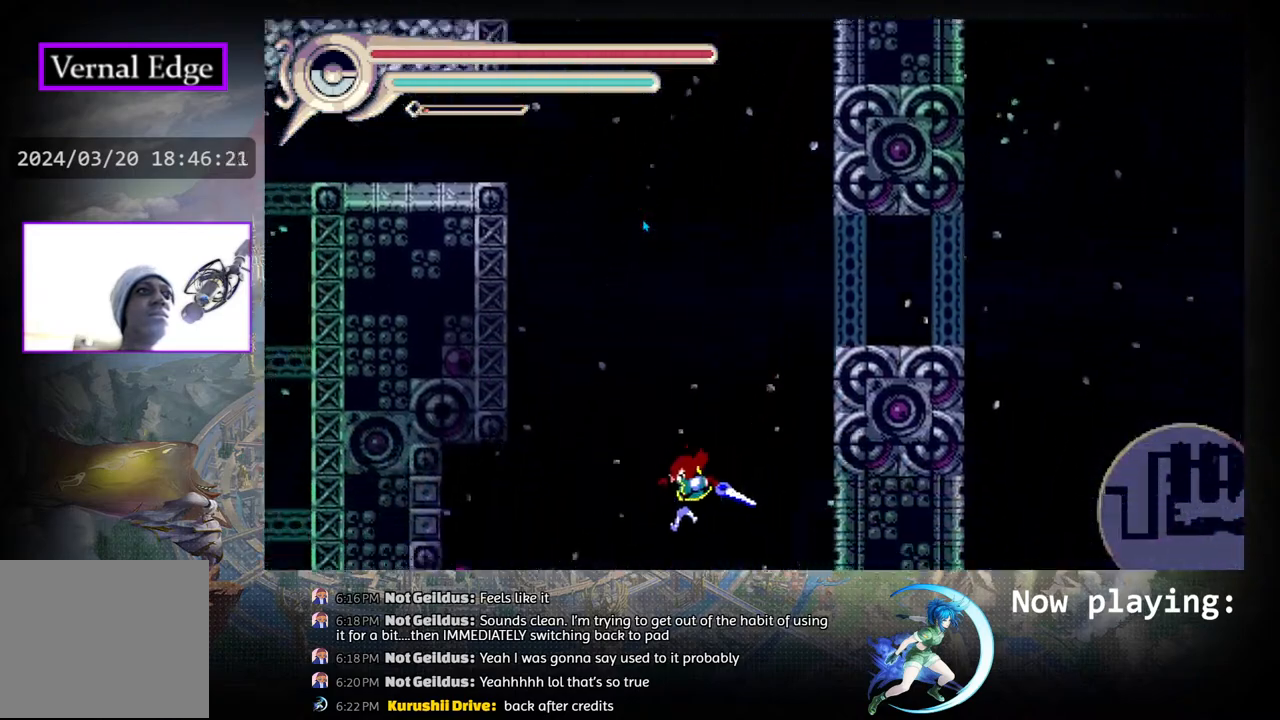
{"buttons": [], "left_stick": "center", "right_stick": "center", "events": [[100, "CIRCLE", "up"], [133, "R1", "down"], [267, "DPAD_LEFT", "up"], [333, "R1", "up"]]}
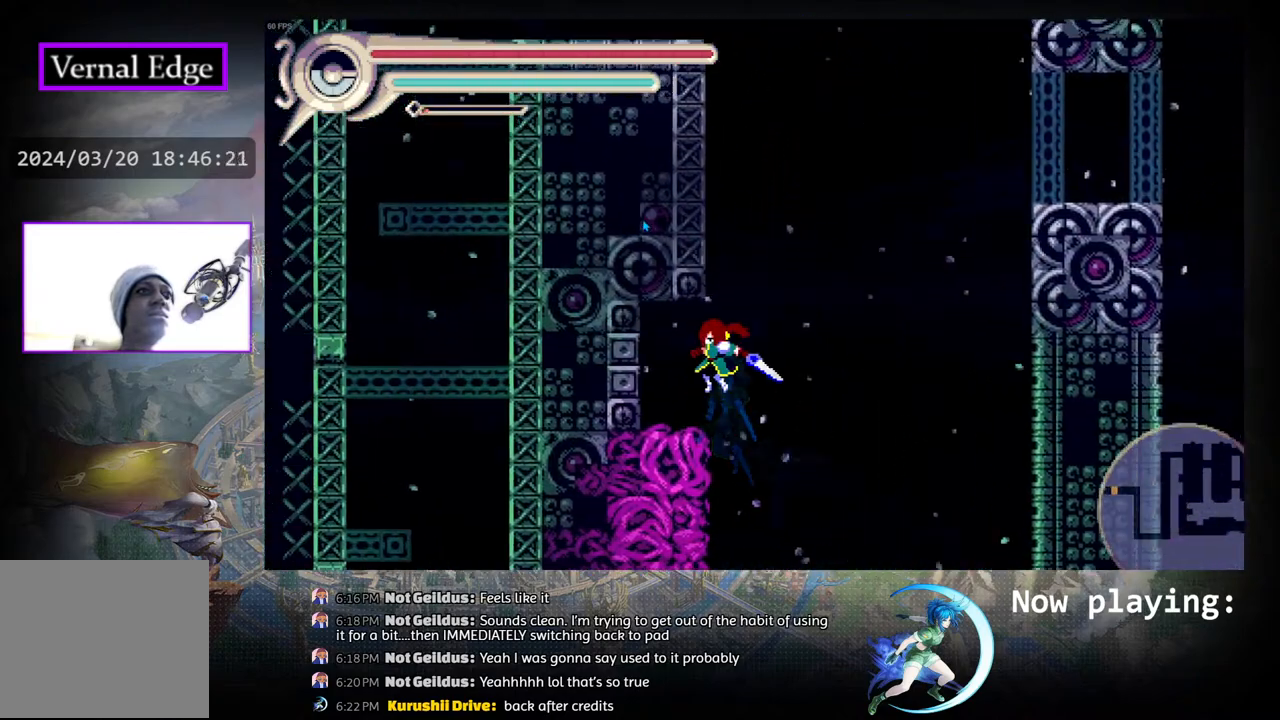
{"buttons": [], "left_stick": "center", "right_stick": "center", "events": [[283, "DPAD_LEFT", "down"], [417, "DPAD_LEFT", "up"]]}
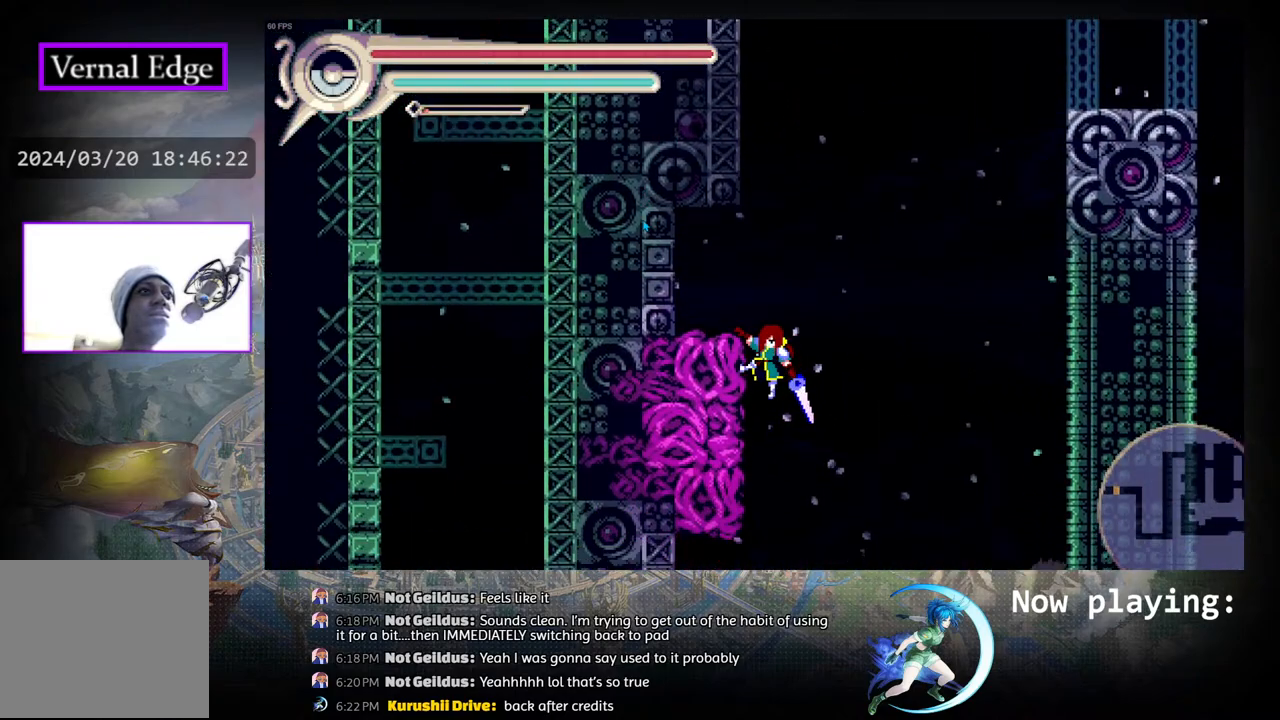
{"buttons": [], "left_stick": "center", "right_stick": "center", "events": [[150, "CIRCLE", "down"], [167, "DPAD_LEFT", "down"], [233, "CIRCLE", "up"], [350, "DPAD_LEFT", "up"]]}
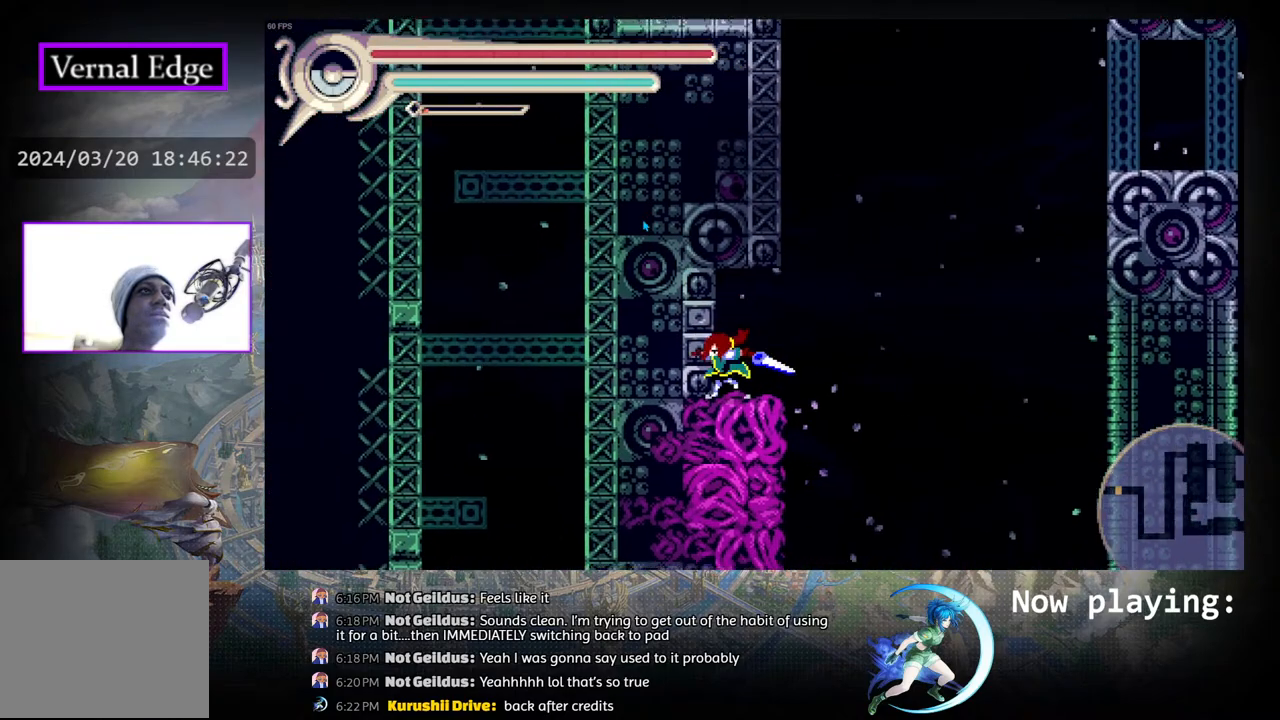
{"buttons": ["CIRCLE"], "left_stick": "center", "right_stick": "center", "events": [[117, "DPAD_RIGHT", "down"], [333, "CIRCLE", "down"], [417, "DPAD_RIGHT", "up"]]}
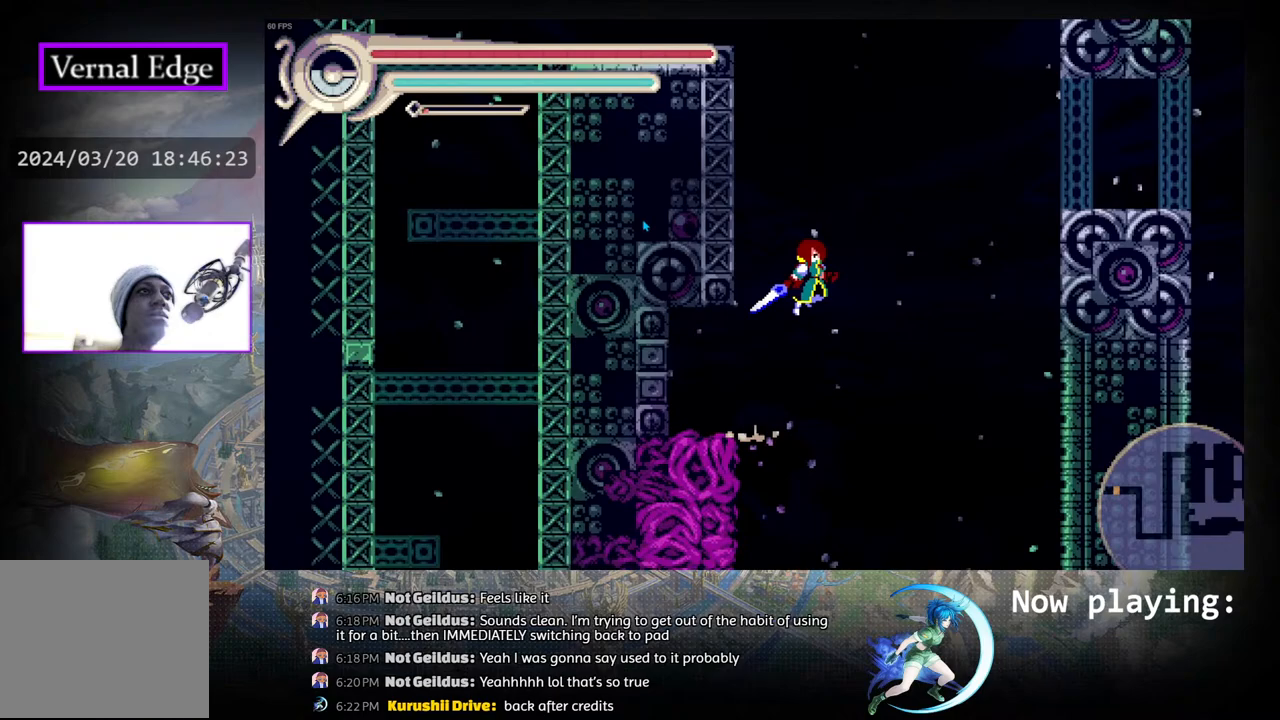
{"buttons": [], "left_stick": "center", "right_stick": "center", "events": [[17, "DPAD_LEFT", "down"], [117, "CIRCLE", "up"], [117, "R1", "down"], [333, "DPAD_LEFT", "up"], [350, "R1", "up"]]}
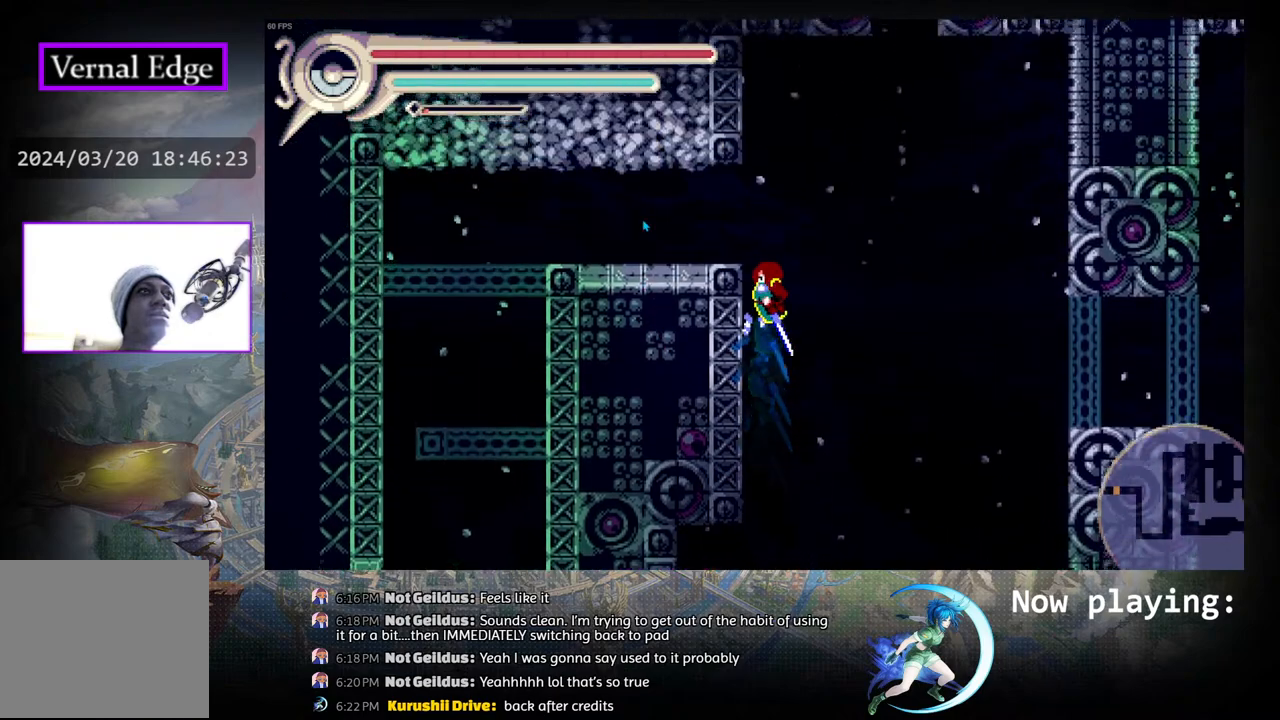
{"buttons": [], "left_stick": "center", "right_stick": "center", "events": [[133, "DPAD_LEFT", "down"], [267, "R1", "down"], [467, "DPAD_LEFT", "up"], [500, "R1", "up"]]}
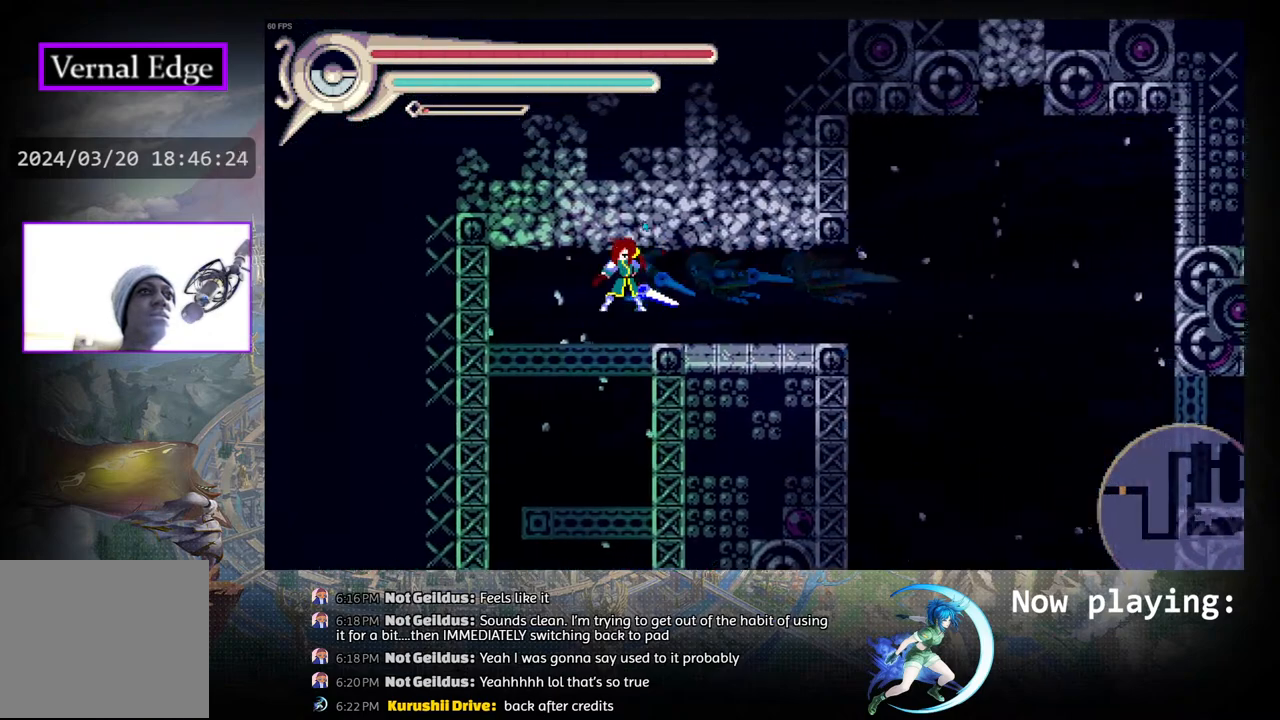
{"buttons": [], "left_stick": "center", "right_stick": "center", "events": [[50, "DPAD_DOWN", "down"], [117, "CIRCLE", "down"], [250, "CIRCLE", "up"], [250, "DPAD_DOWN", "up"]]}
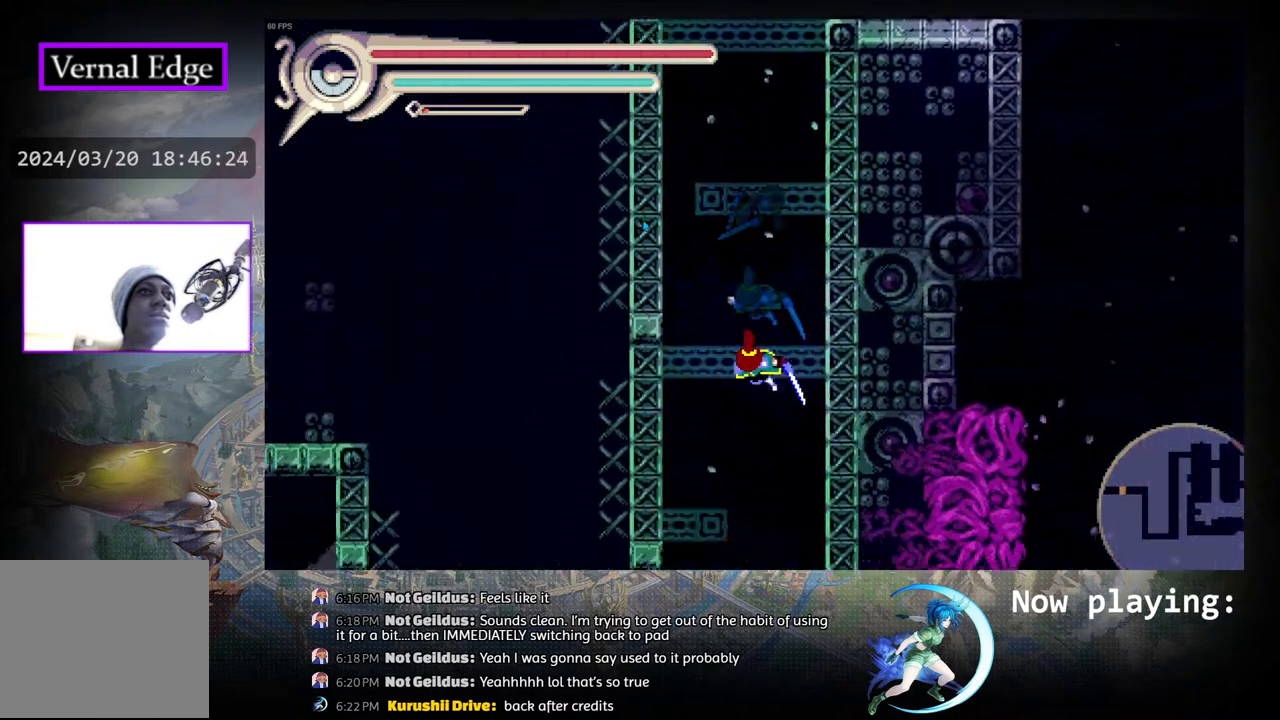
{"buttons": [], "left_stick": "center", "right_stick": "center", "events": []}
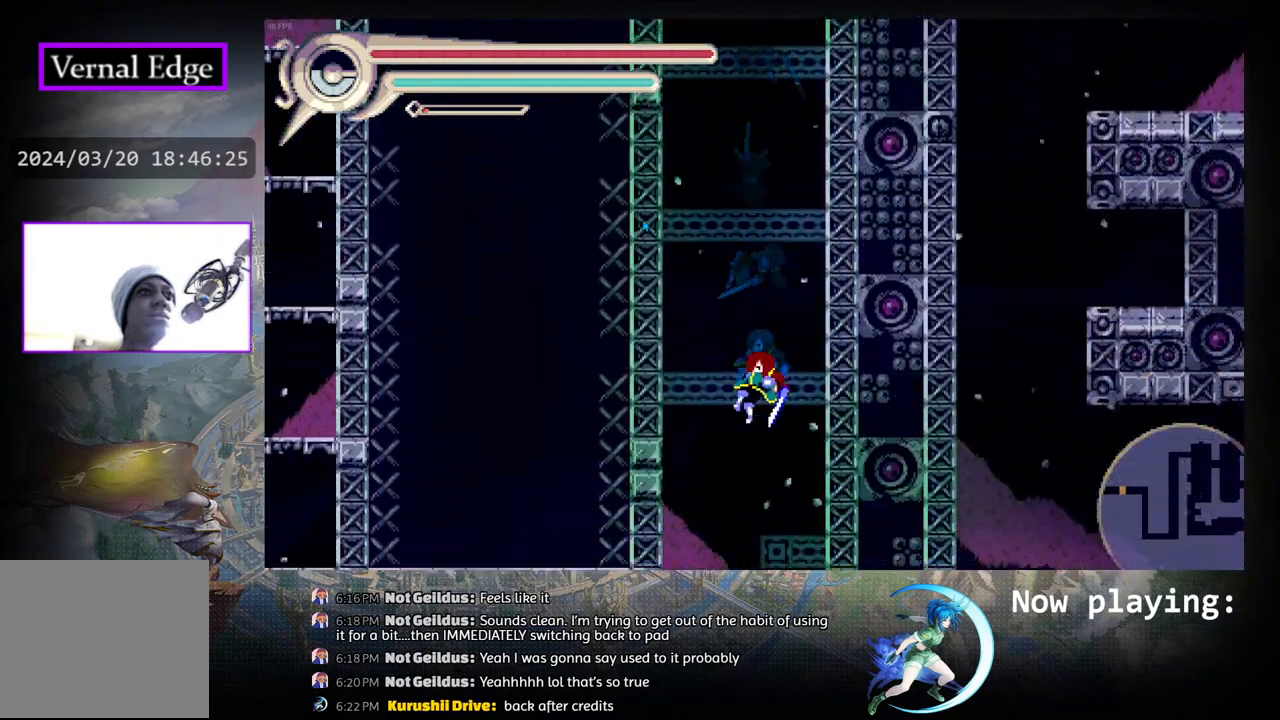
{"buttons": ["R1", "DPAD_LEFT"], "left_stick": "center", "right_stick": "center", "events": [[233, "DPAD_LEFT", "down"], [317, "R1", "down"]]}
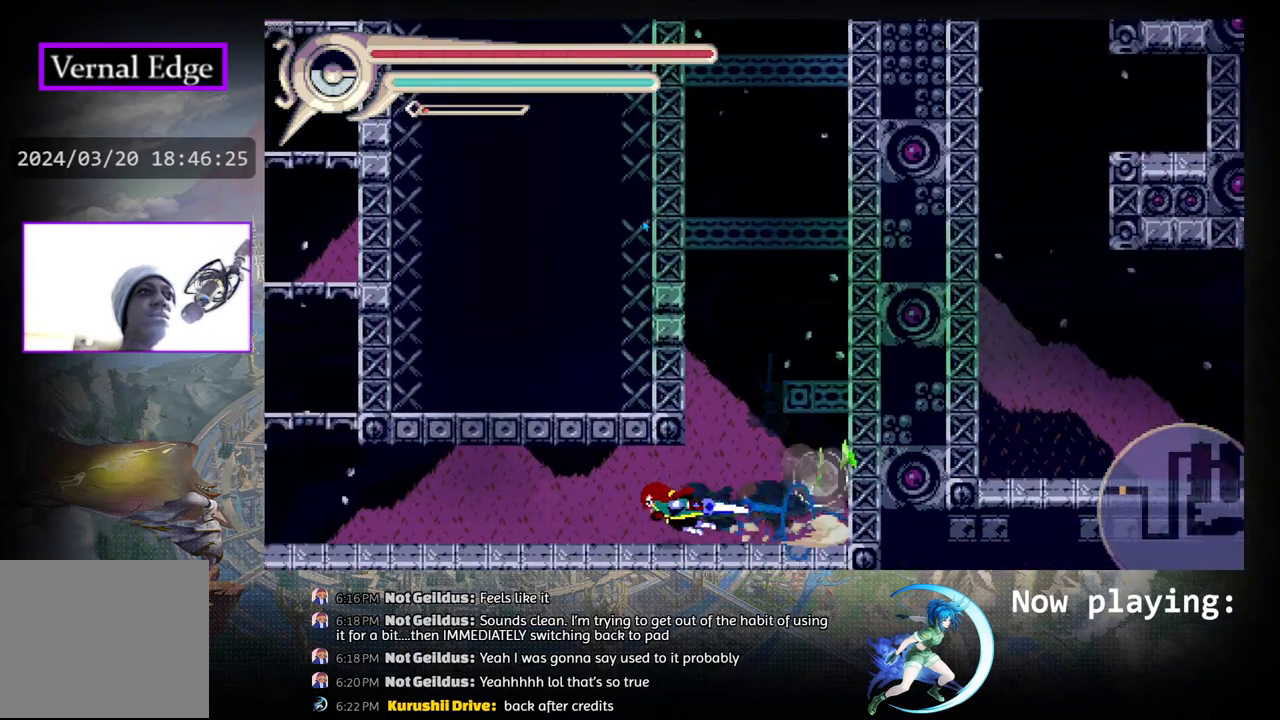
{"buttons": ["DPAD_LEFT"], "left_stick": "center", "right_stick": "center", "events": [[33, "R1", "up"]]}
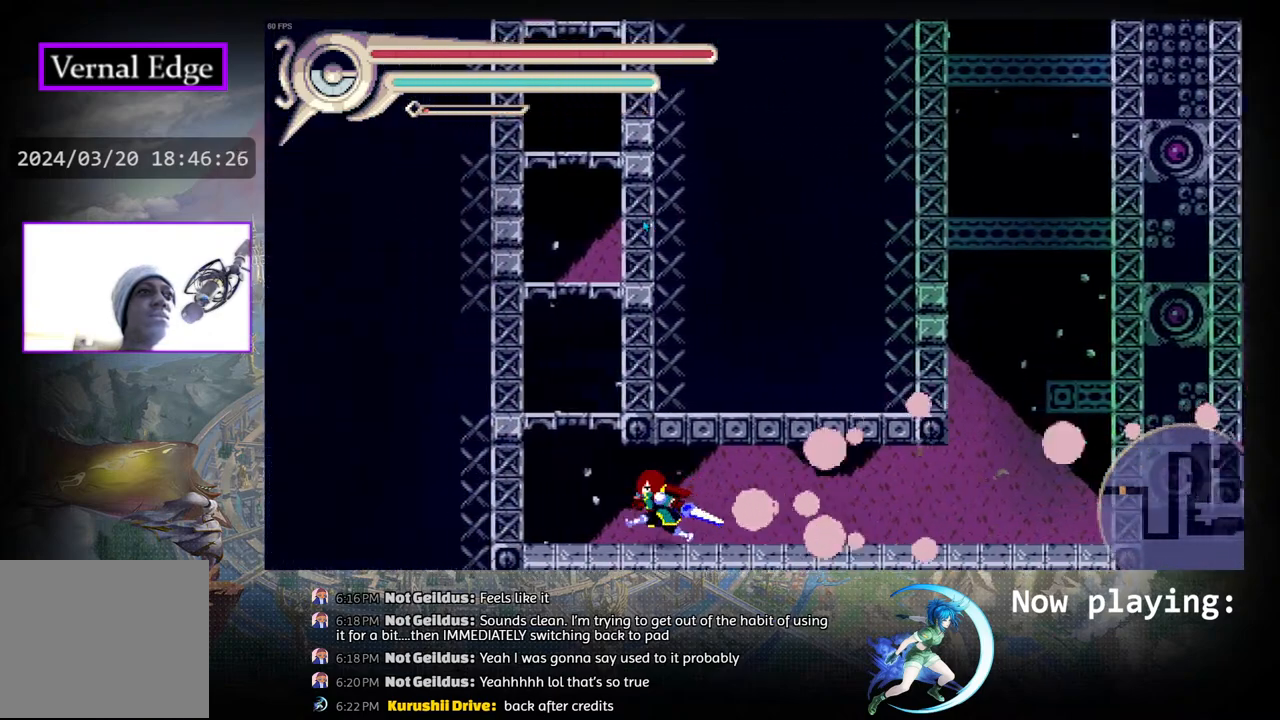
{"buttons": ["R1", "DPAD_LEFT"], "left_stick": "center", "right_stick": "center", "events": [[167, "CIRCLE", "down"], [383, "R1", "down"], [417, "CIRCLE", "up"]]}
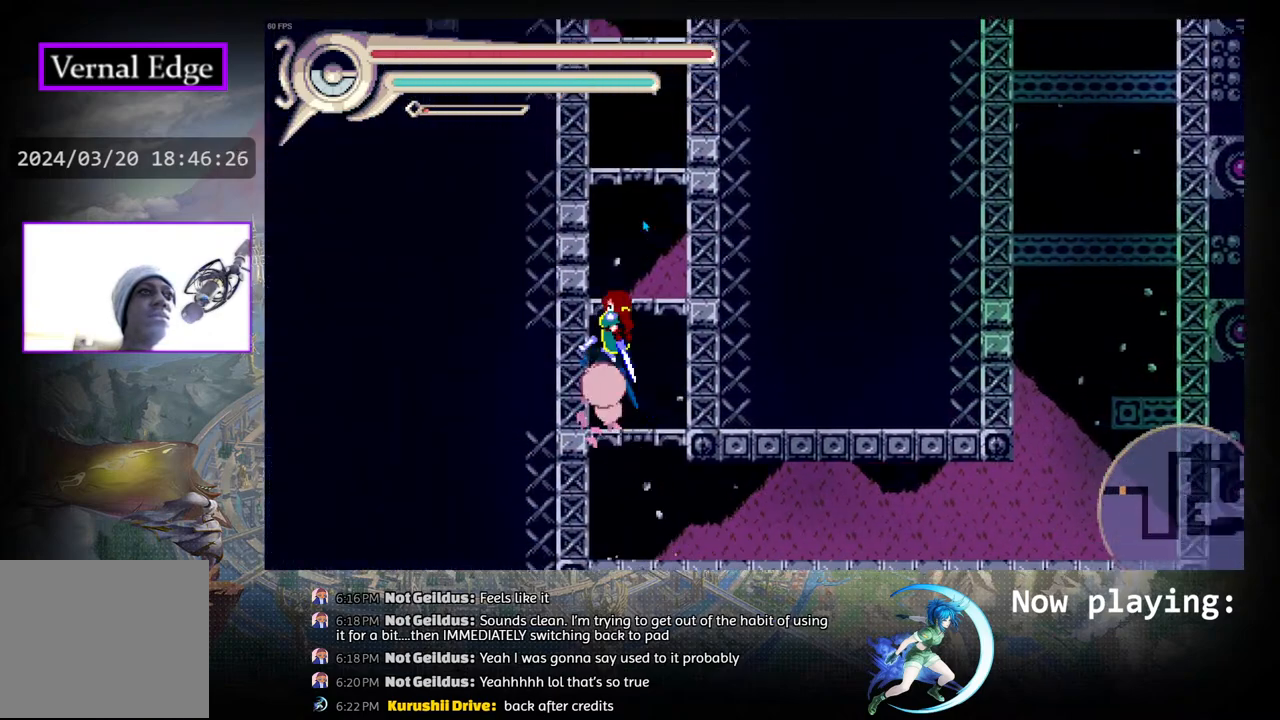
{"buttons": [], "left_stick": "center", "right_stick": "center", "events": [[50, "DPAD_LEFT", "up"], [100, "R1", "up"]]}
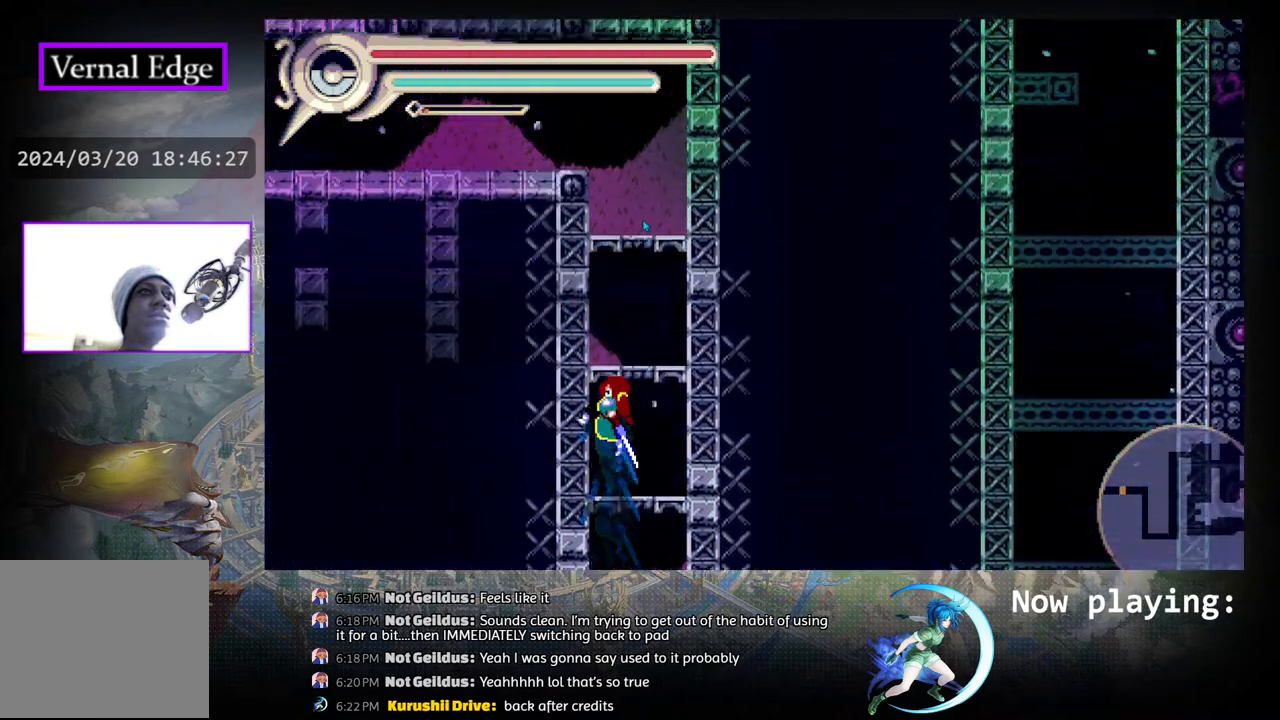
{"buttons": ["CIRCLE", "DPAD_LEFT"], "left_stick": "center", "right_stick": "center", "events": [[467, "CIRCLE", "down"], [500, "DPAD_LEFT", "down"]]}
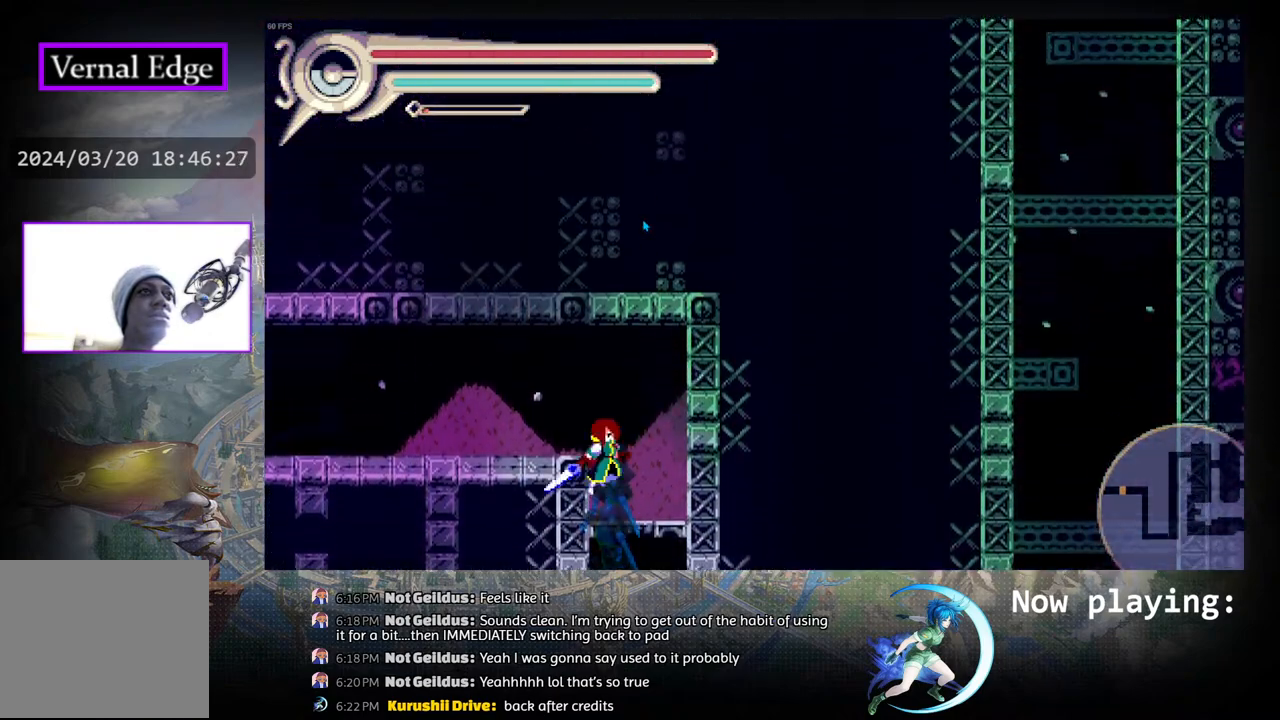
{"buttons": ["DPAD_LEFT"], "left_stick": "center", "right_stick": "center", "events": [[167, "R1", "down"], [200, "CIRCLE", "up"], [500, "R1", "up"]]}
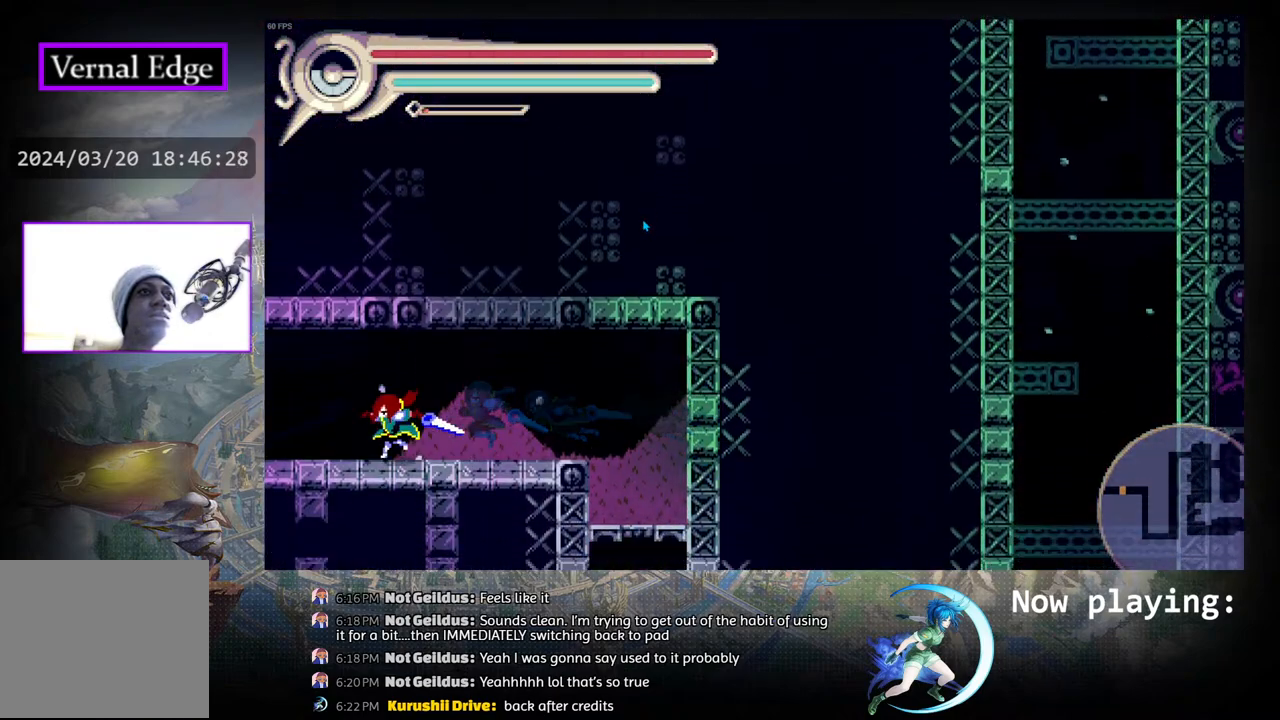
{"buttons": [], "left_stick": "center", "right_stick": "center", "events": [[217, "R1", "down"], [450, "R1", "up"], [483, "DPAD_LEFT", "up"]]}
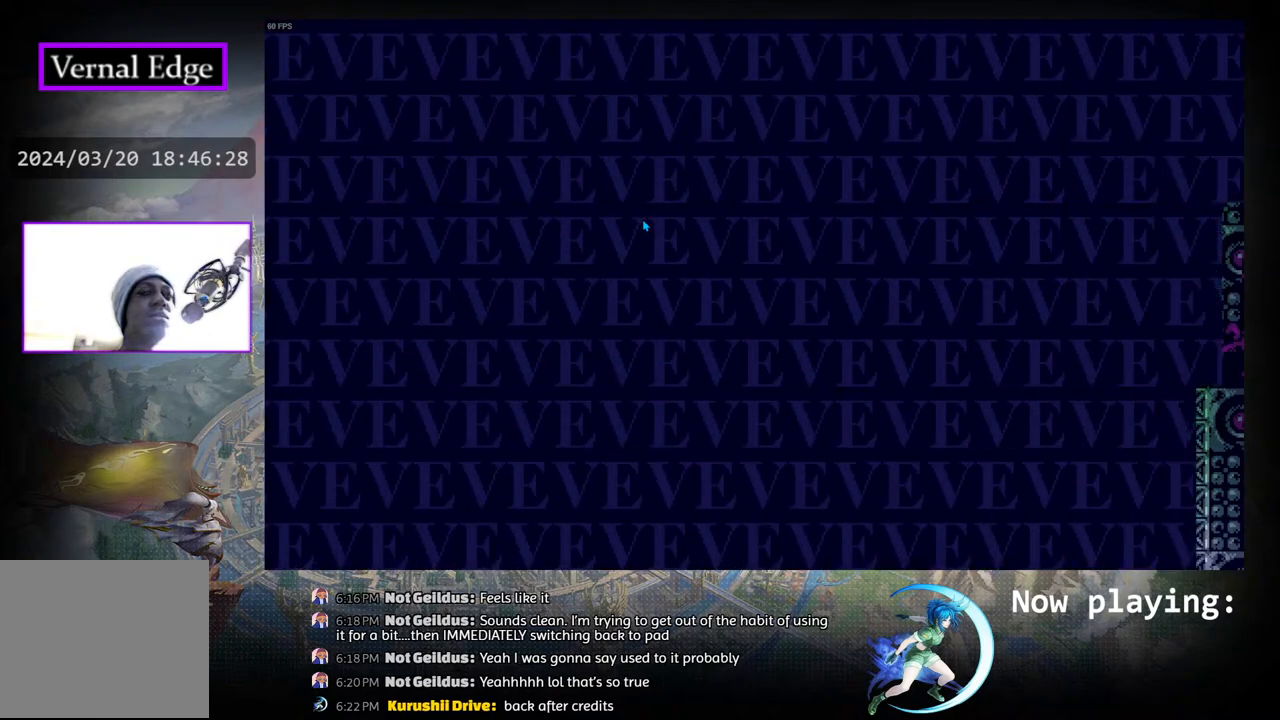
{"buttons": ["DPAD_LEFT"], "left_stick": "center", "right_stick": "center", "events": [[433, "DPAD_LEFT", "down"]]}
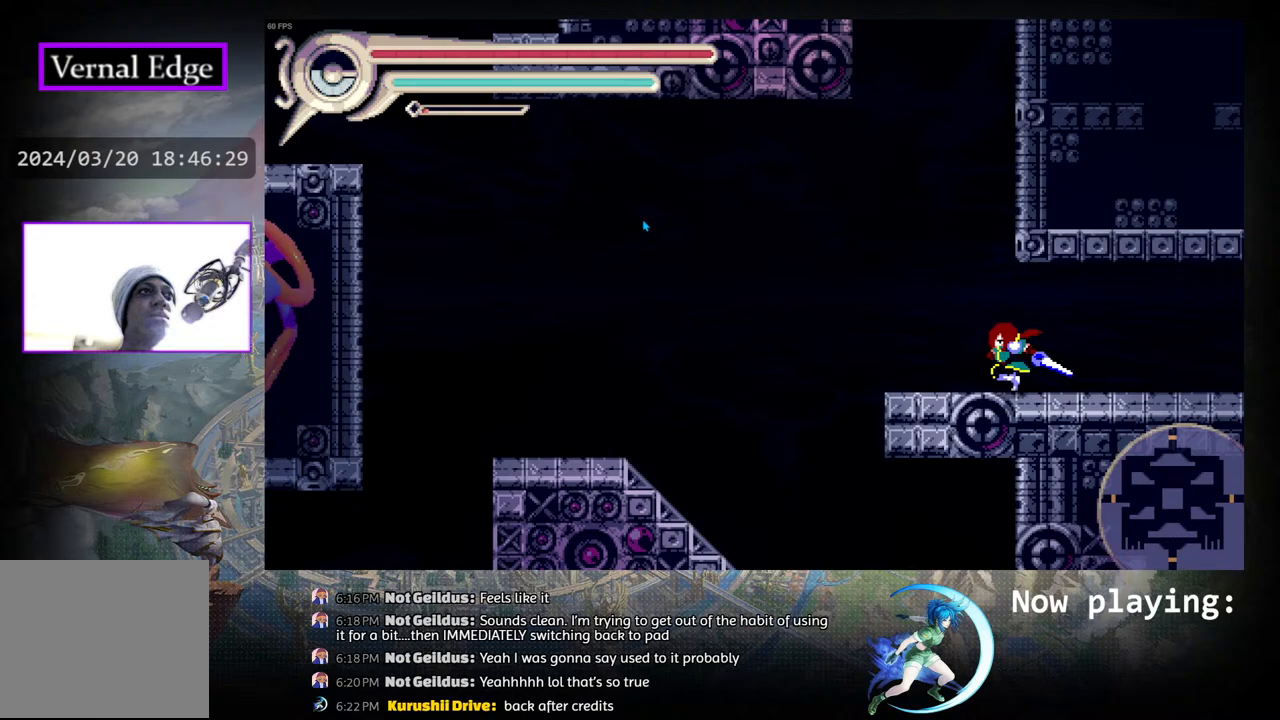
{"buttons": ["R1", "DPAD_LEFT"], "left_stick": "center", "right_stick": "center", "events": [[233, "CIRCLE", "down"], [350, "CIRCLE", "up"], [383, "R1", "down"]]}
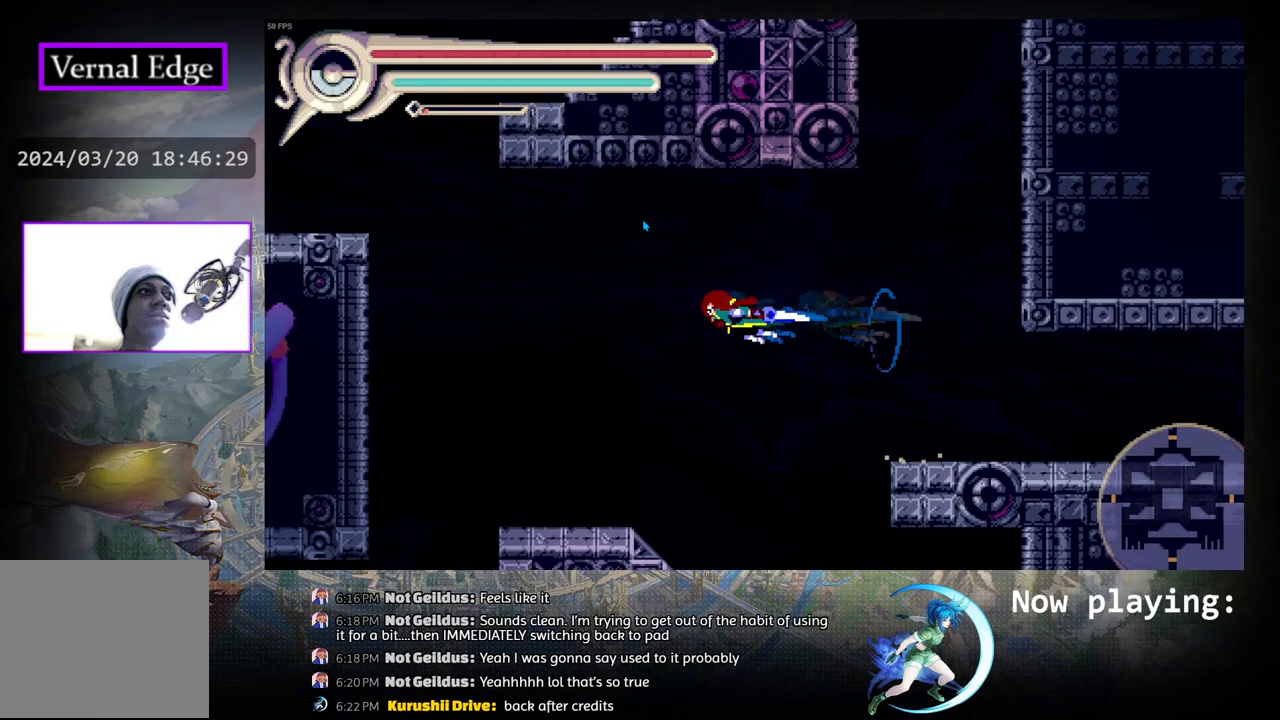
{"buttons": [], "left_stick": "center", "right_stick": "center", "events": [[33, "R1", "up"], [217, "DPAD_LEFT", "up"], [300, "DPAD_LEFT", "down"], [467, "DPAD_LEFT", "up"]]}